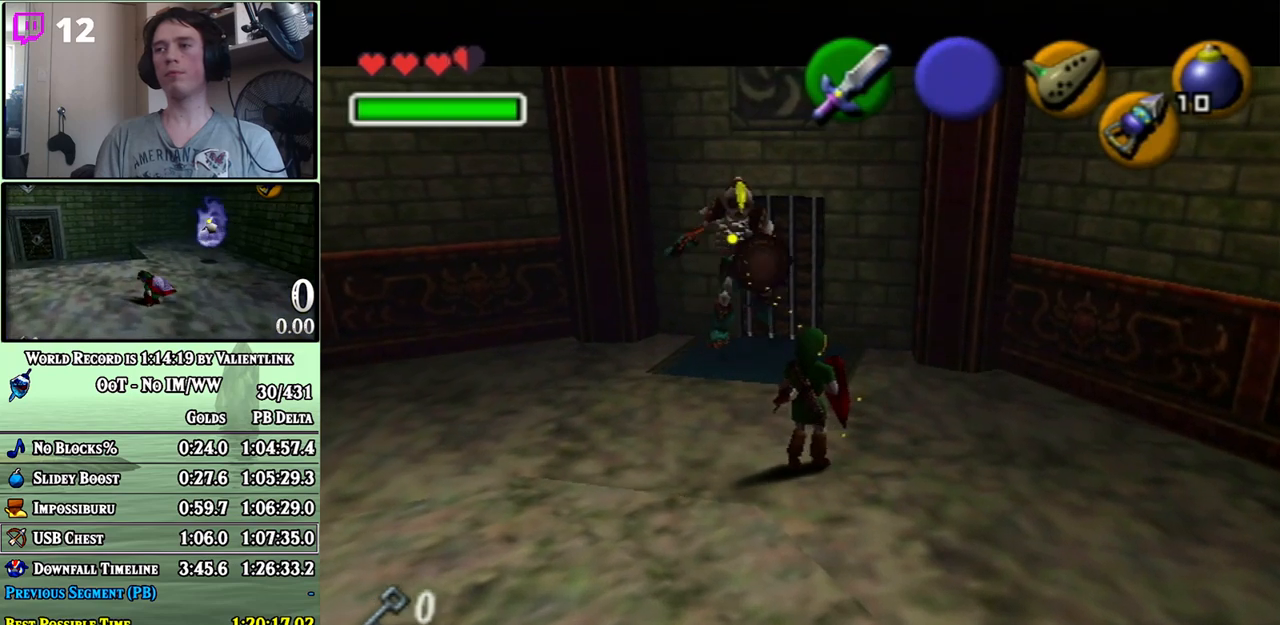
Gameplay with a controller (Nintendo layout); each line is a JSON object with the inputs held at the frame after it. "events" lists button and stick changes between this image and that frame as [ms after this image, input, new state], when the widget could be followed in between. Not read: L3 R3.
{"buttons": [], "left_stick": "left", "right_stick": "center", "events": [[217, "left_stick", "up-left"], [400, "left_stick", "left"]]}
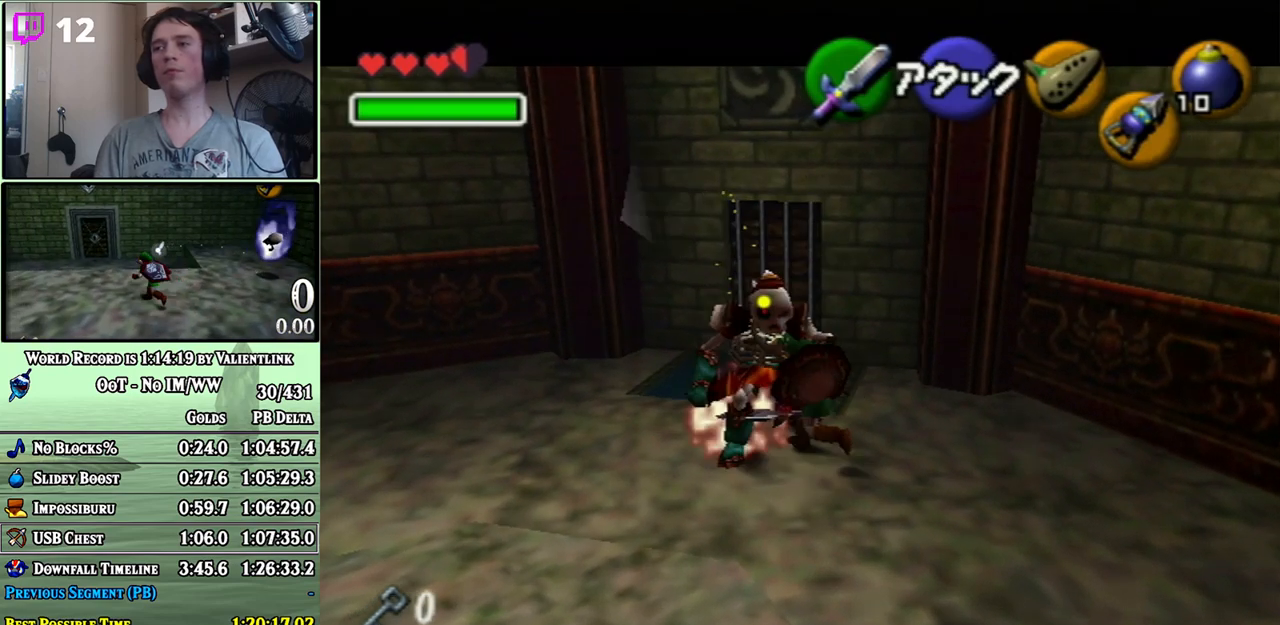
{"buttons": [], "left_stick": "down-left", "right_stick": "center", "events": [[50, "left_stick", "down-left"]]}
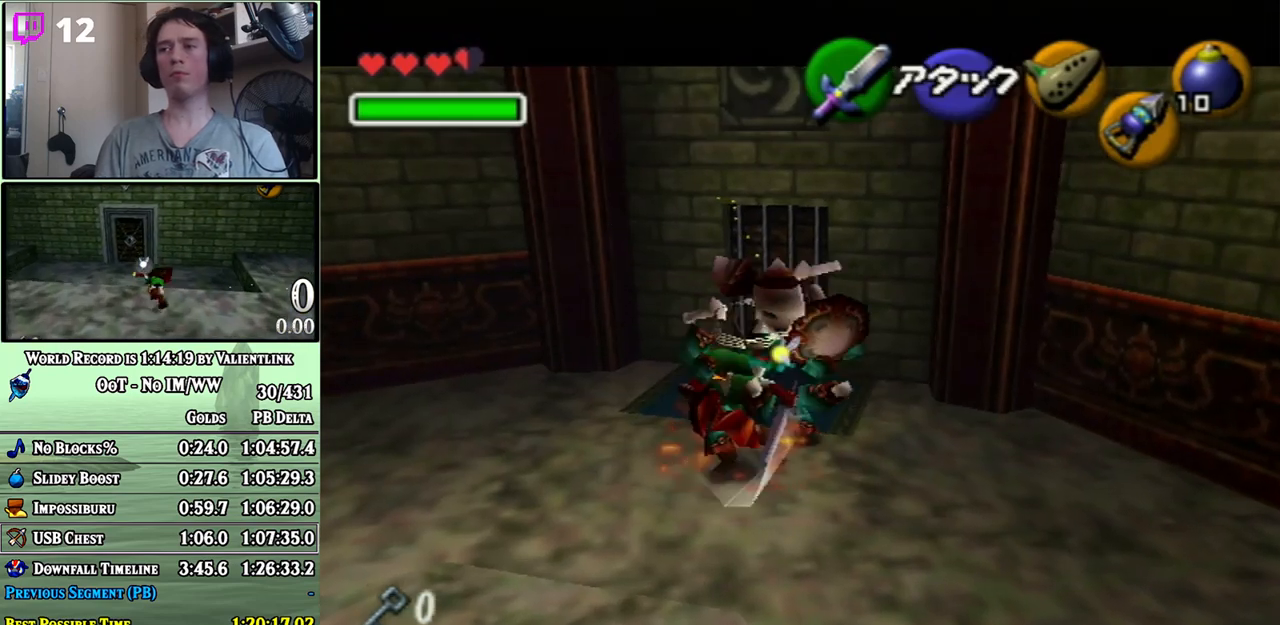
{"buttons": [], "left_stick": "down-left", "right_stick": "center", "events": [[217, "A", "down"], [400, "A", "up"]]}
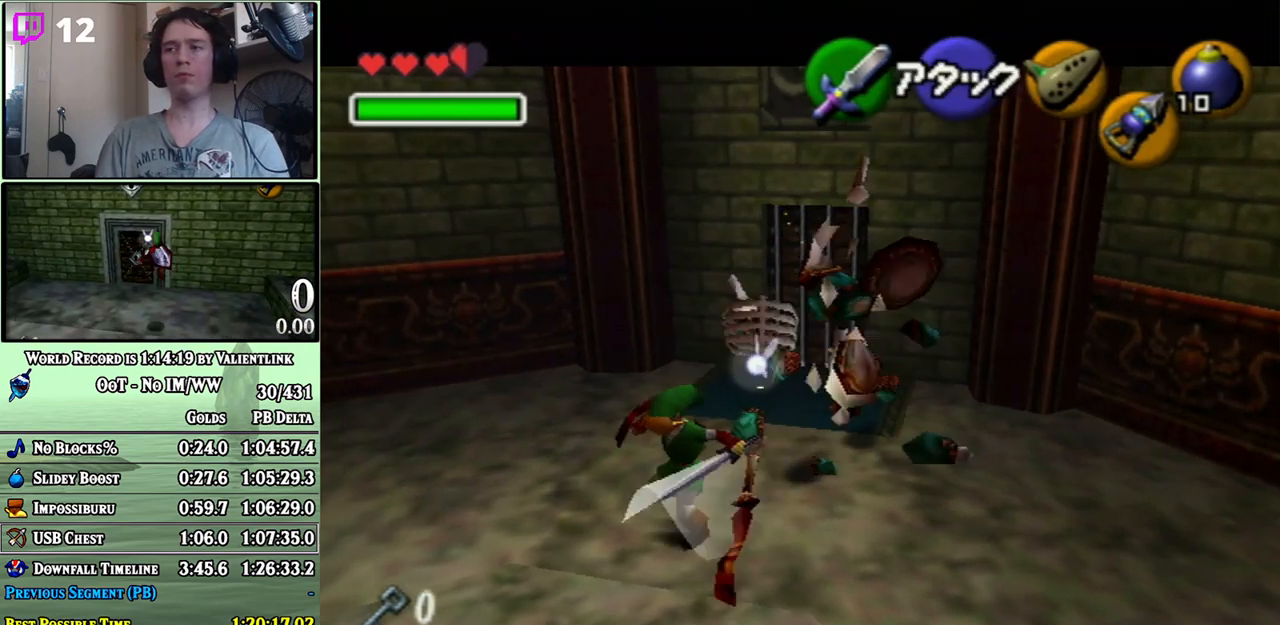
{"buttons": [], "left_stick": "up", "right_stick": "center", "events": [[217, "L1", "down"], [233, "left_stick", "center"], [300, "L1", "up"], [433, "left_stick", "up"]]}
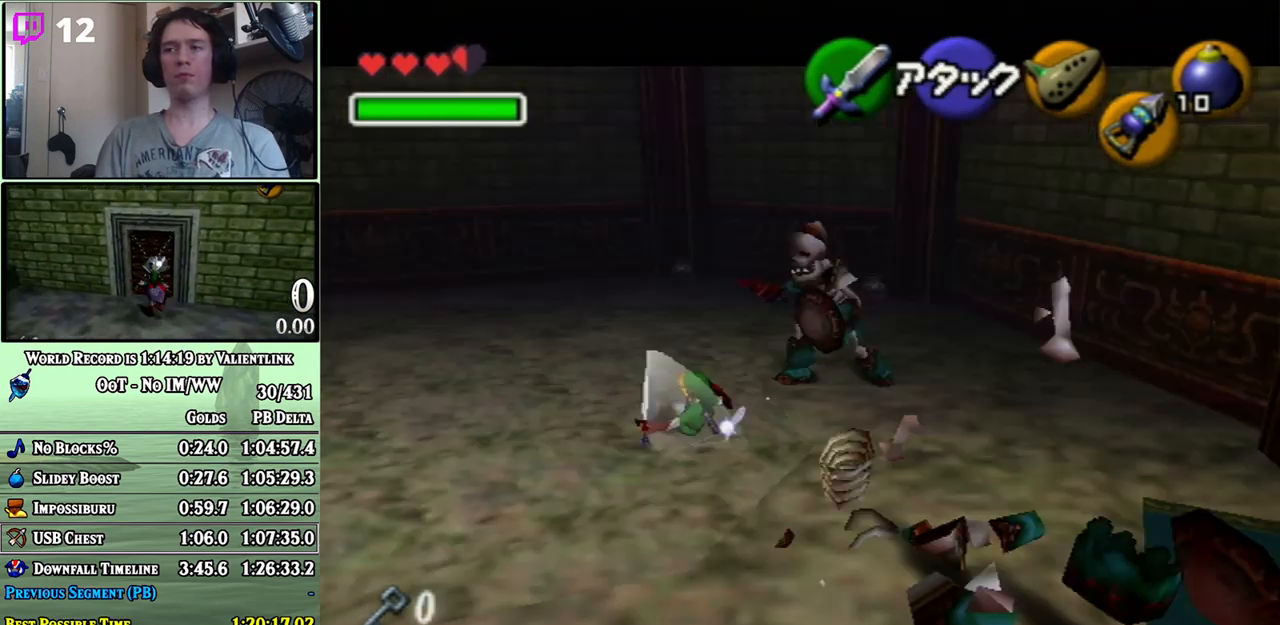
{"buttons": [], "left_stick": "down-right", "right_stick": "center", "events": [[83, "left_stick", "up-right"], [267, "left_stick", "down-right"]]}
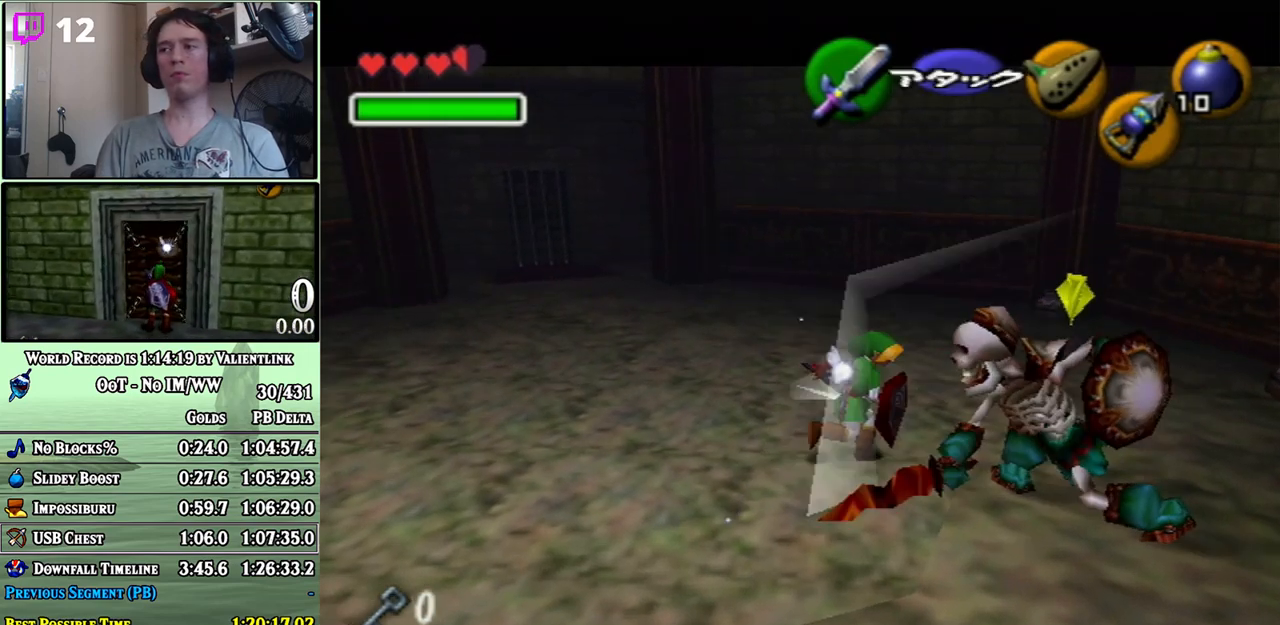
{"buttons": [], "left_stick": "center", "right_stick": "center", "events": [[267, "left_stick", "center"]]}
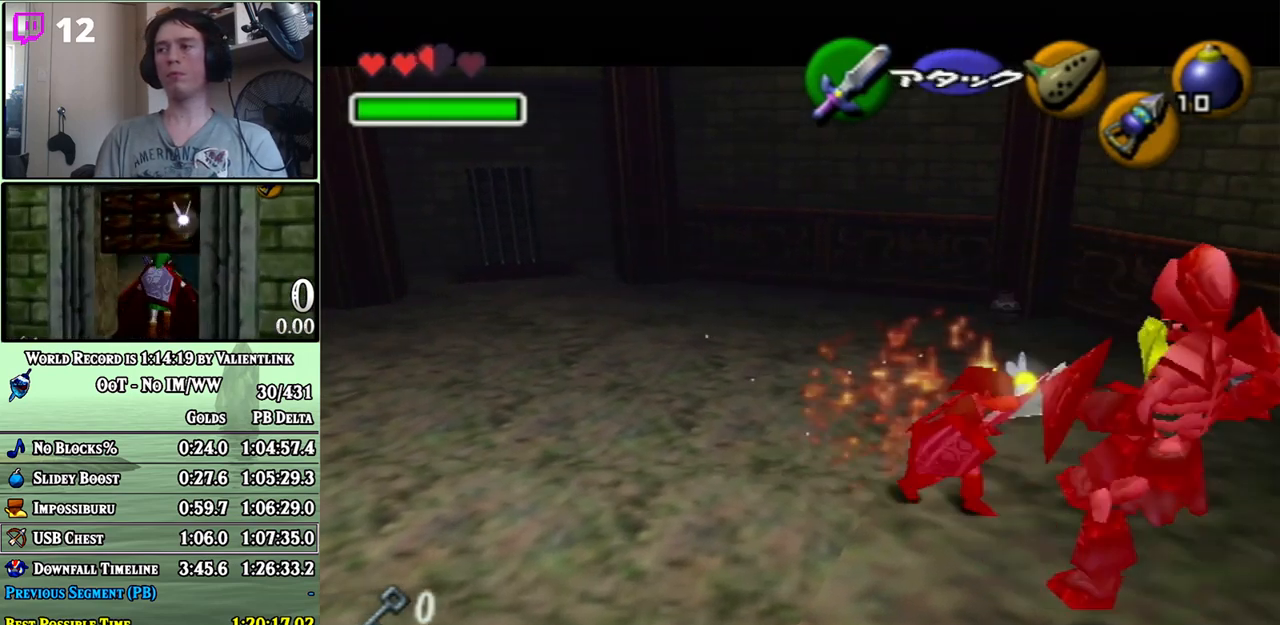
{"buttons": [], "left_stick": "down-right", "right_stick": "center", "events": [[117, "left_stick", "down"], [367, "left_stick", "down-right"]]}
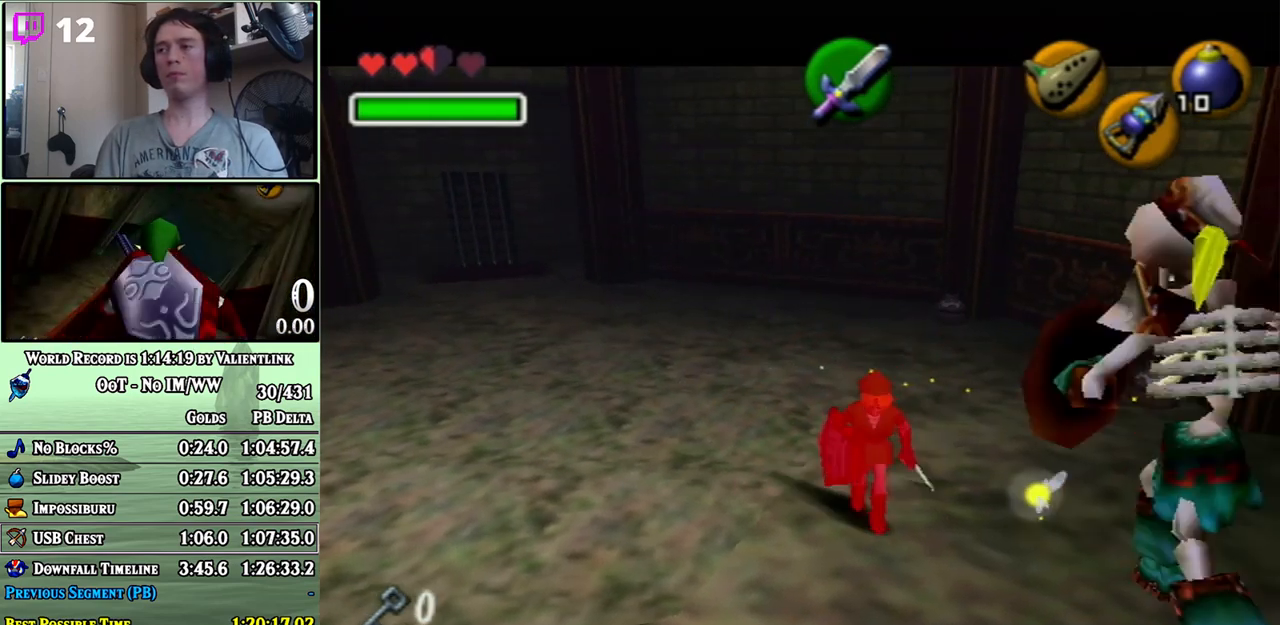
{"buttons": [], "left_stick": "center", "right_stick": "center", "events": [[183, "left_stick", "center"]]}
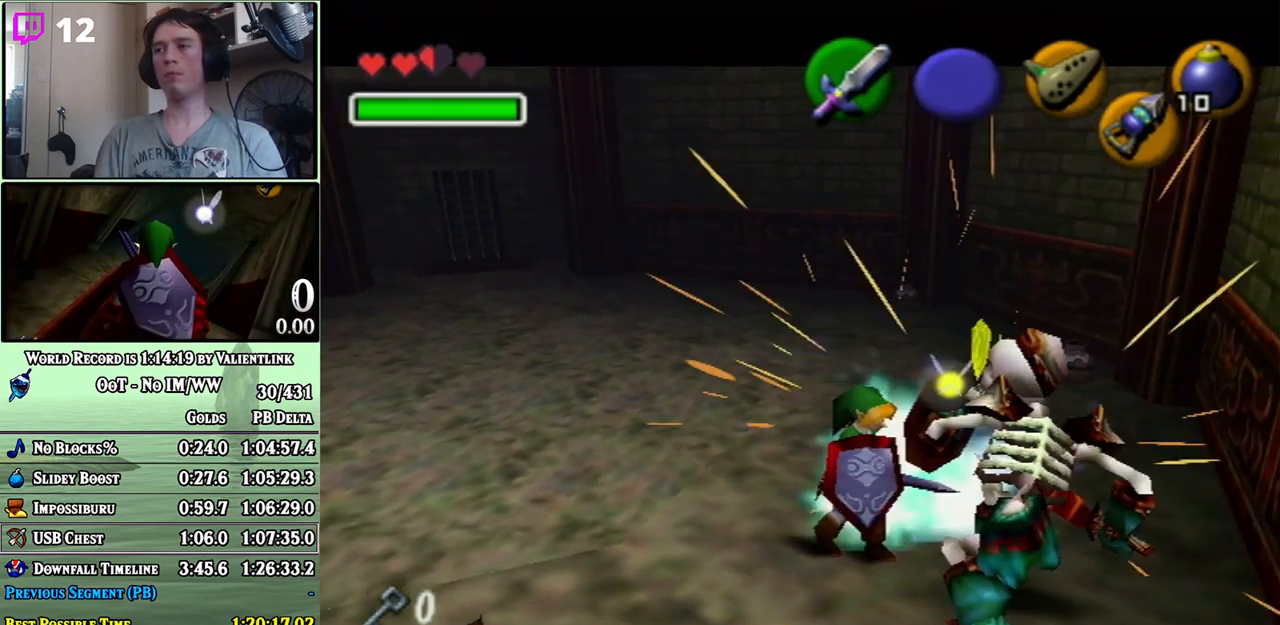
{"buttons": [], "left_stick": "center", "right_stick": "center", "events": [[50, "left_stick", "down-right"], [267, "left_stick", "center"]]}
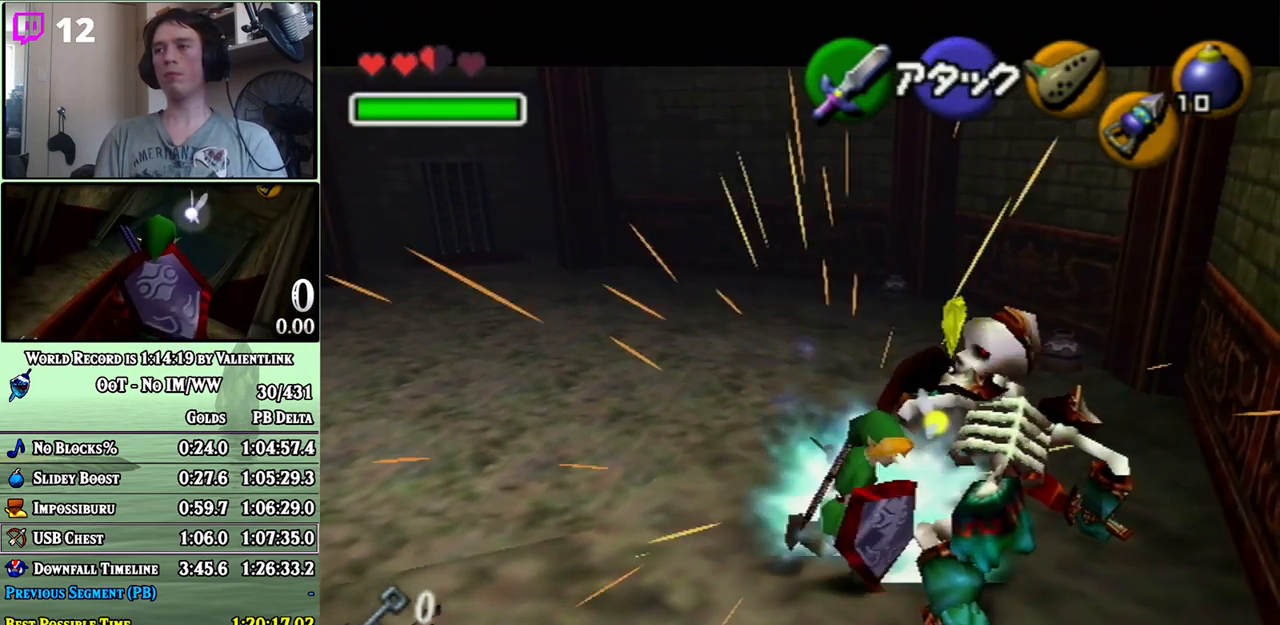
{"buttons": [], "left_stick": "center", "right_stick": "center", "events": []}
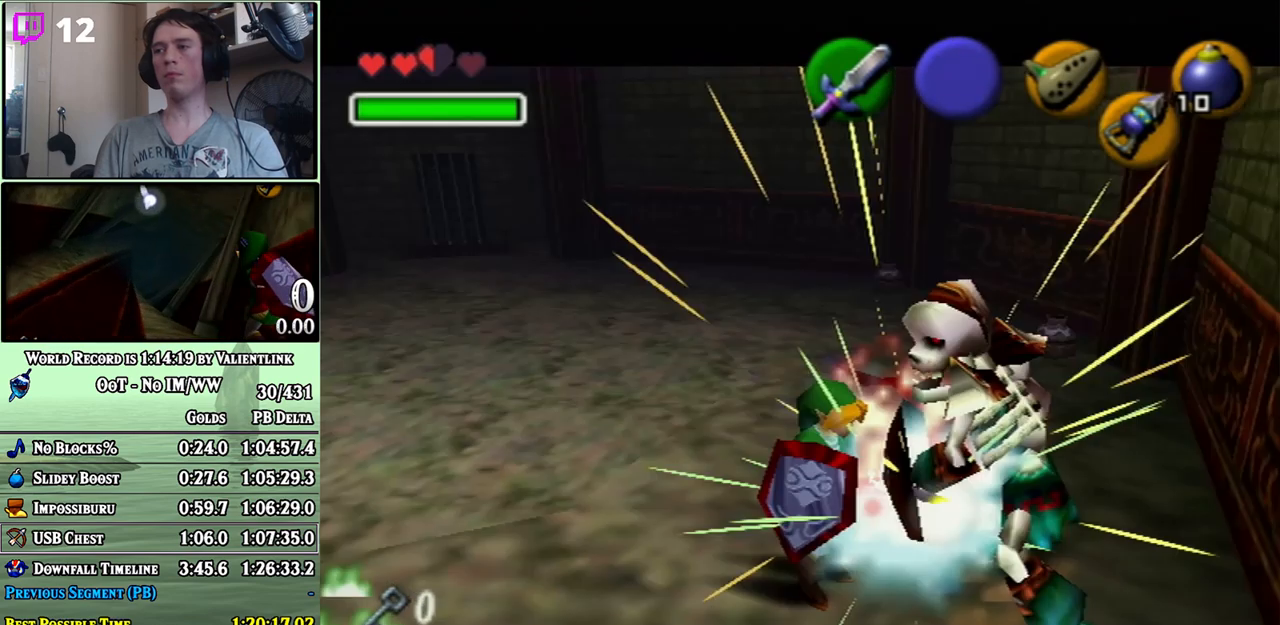
{"buttons": [], "left_stick": "up-left", "right_stick": "center", "events": [[50, "left_stick", "up"], [433, "left_stick", "up-left"]]}
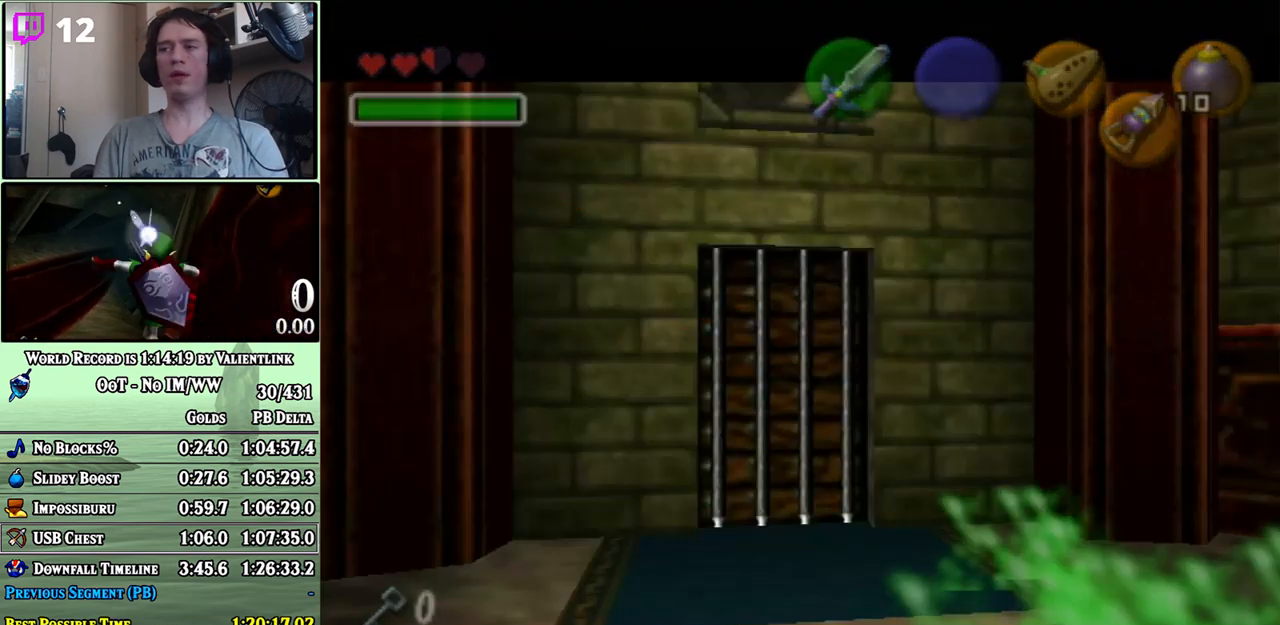
{"buttons": [], "left_stick": "center", "right_stick": "center", "events": [[117, "left_stick", "center"]]}
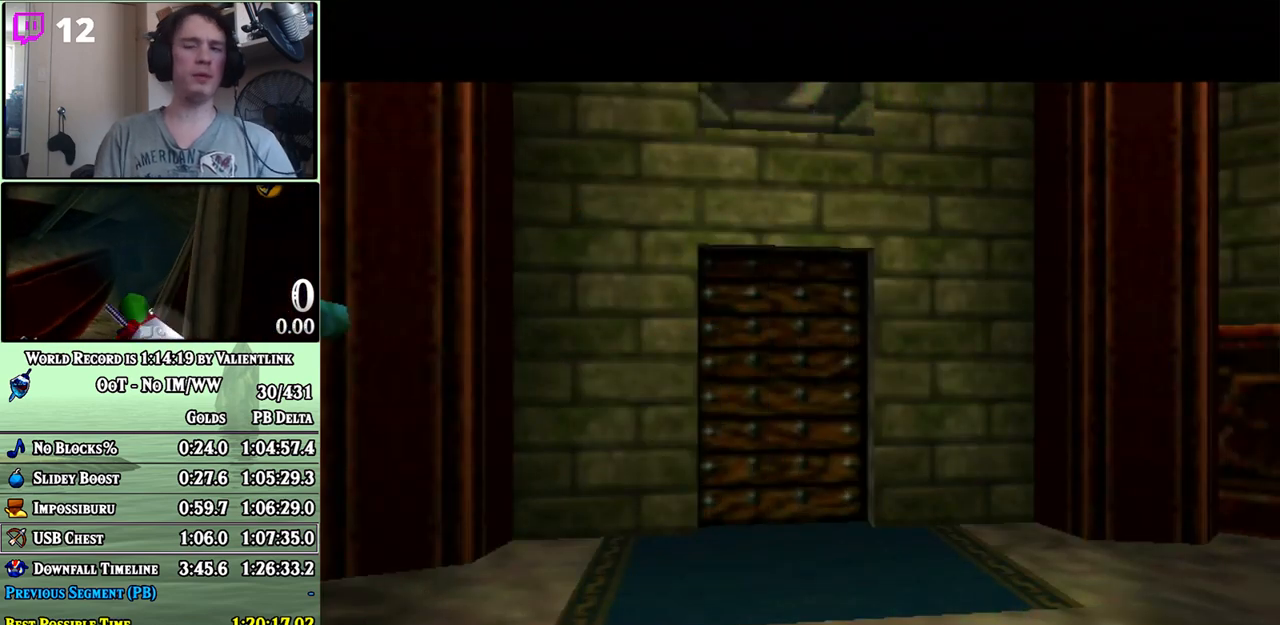
{"buttons": [], "left_stick": "center", "right_stick": "center", "events": []}
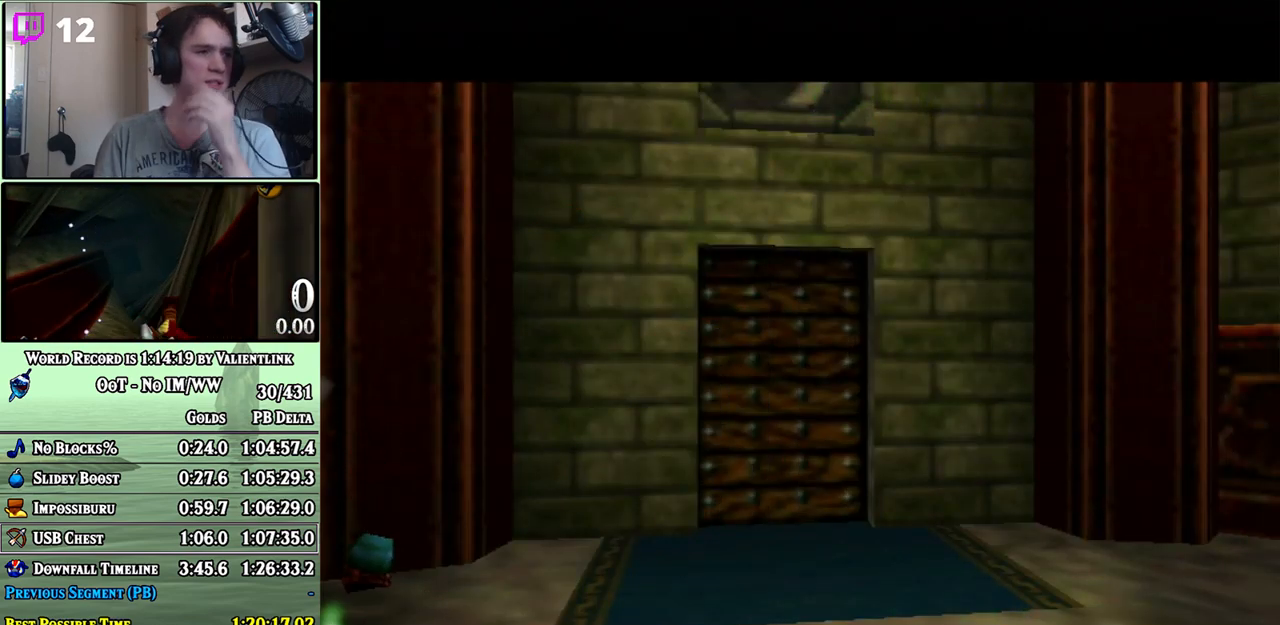
{"buttons": [], "left_stick": "center", "right_stick": "center", "events": []}
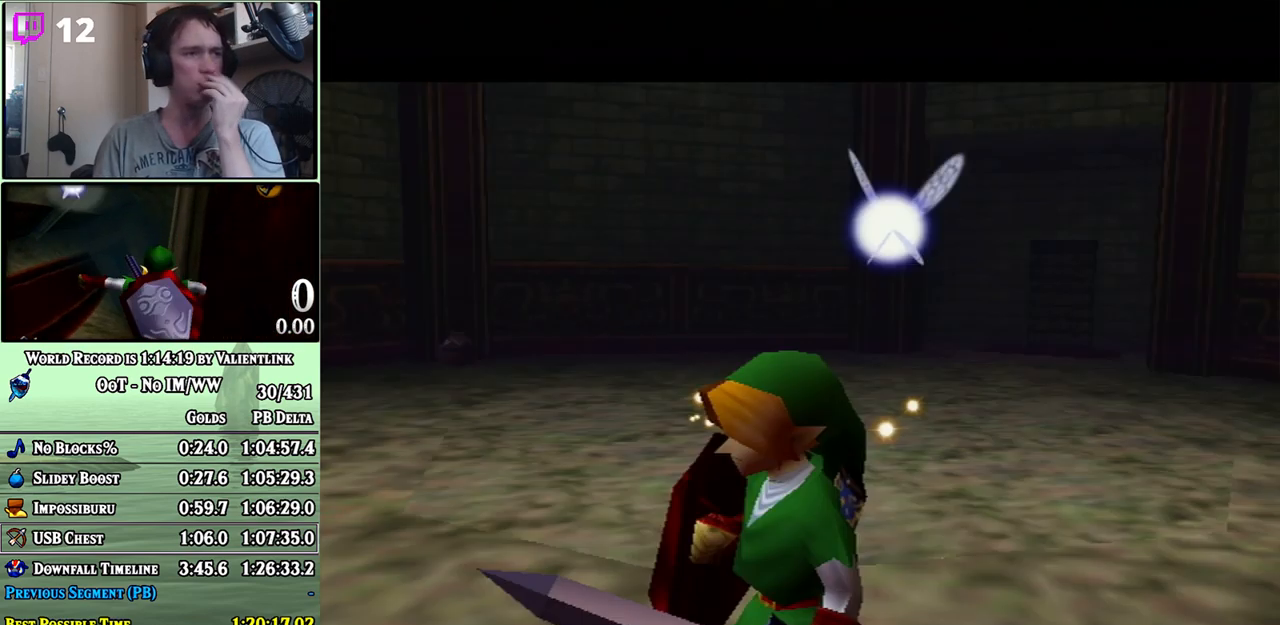
{"buttons": [], "left_stick": "center", "right_stick": "center", "events": []}
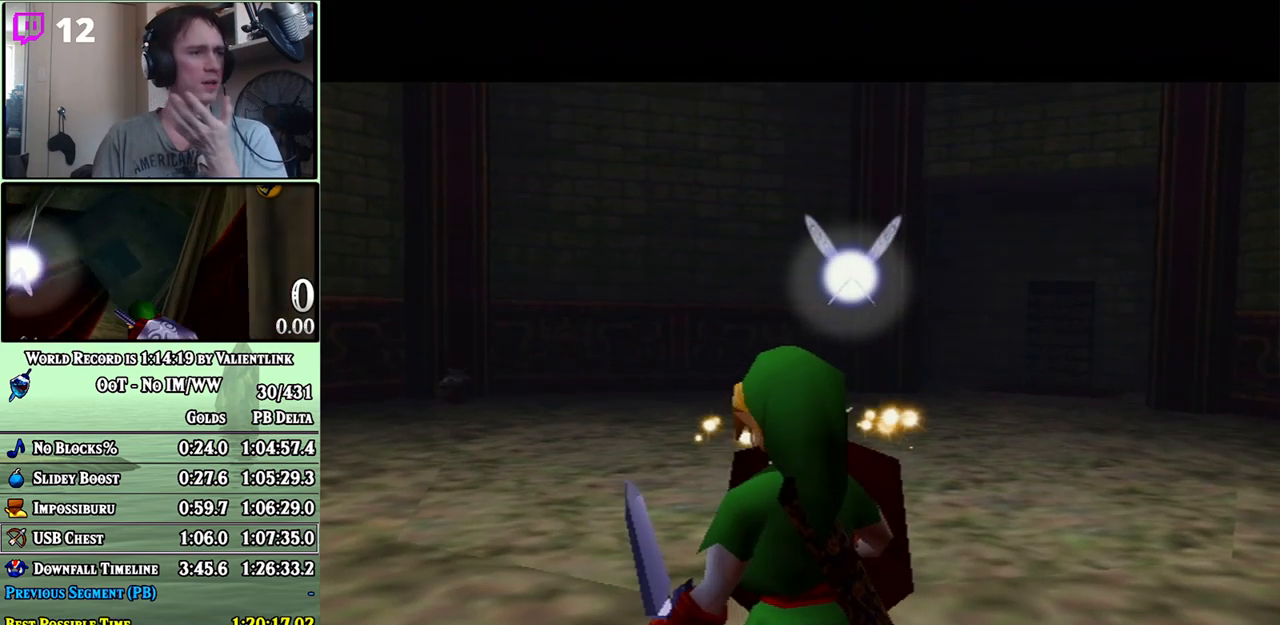
{"buttons": [], "left_stick": "center", "right_stick": "center", "events": []}
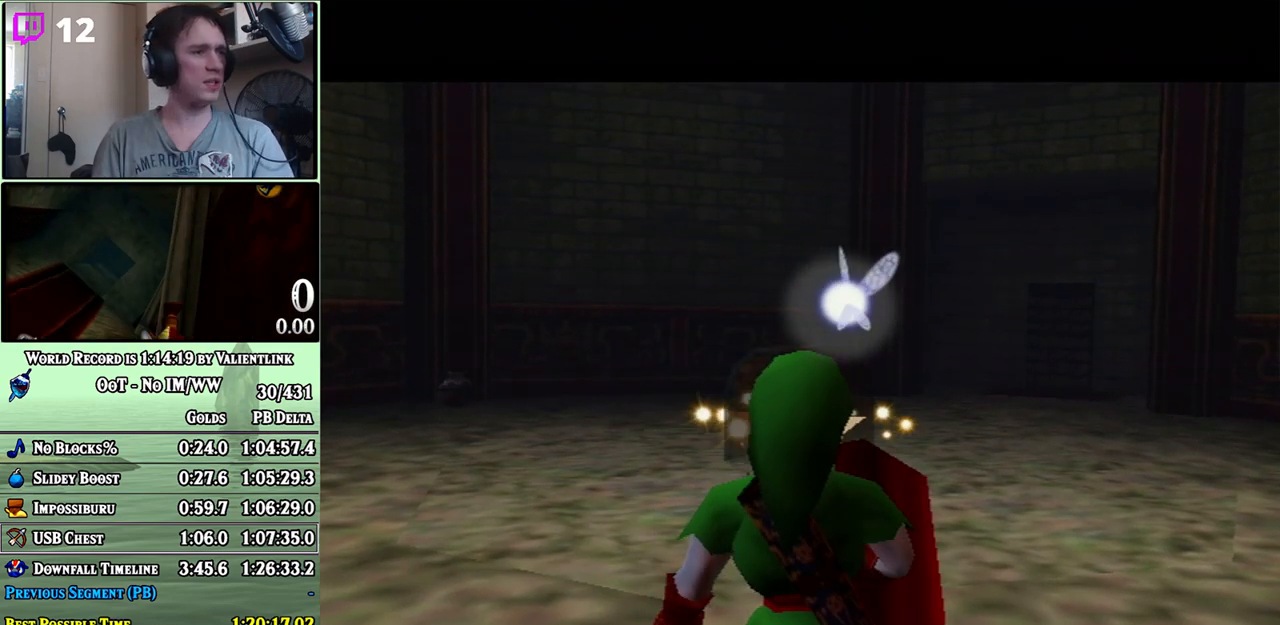
{"buttons": [], "left_stick": "center", "right_stick": "center", "events": []}
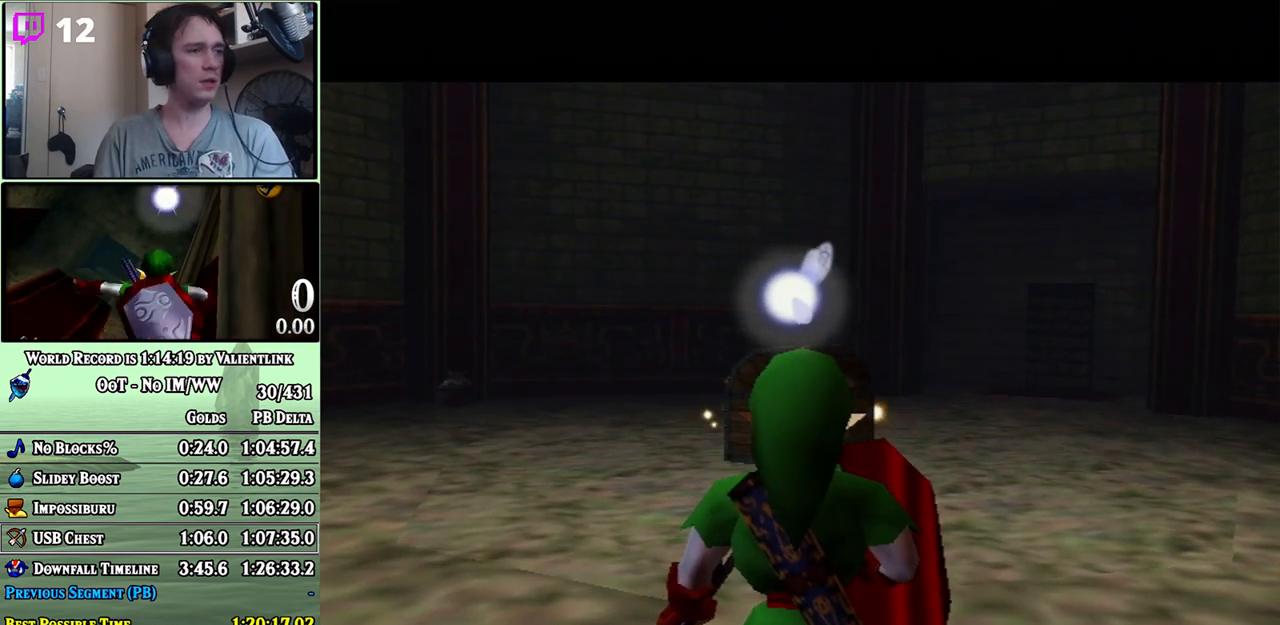
{"buttons": [], "left_stick": "center", "right_stick": "center", "events": []}
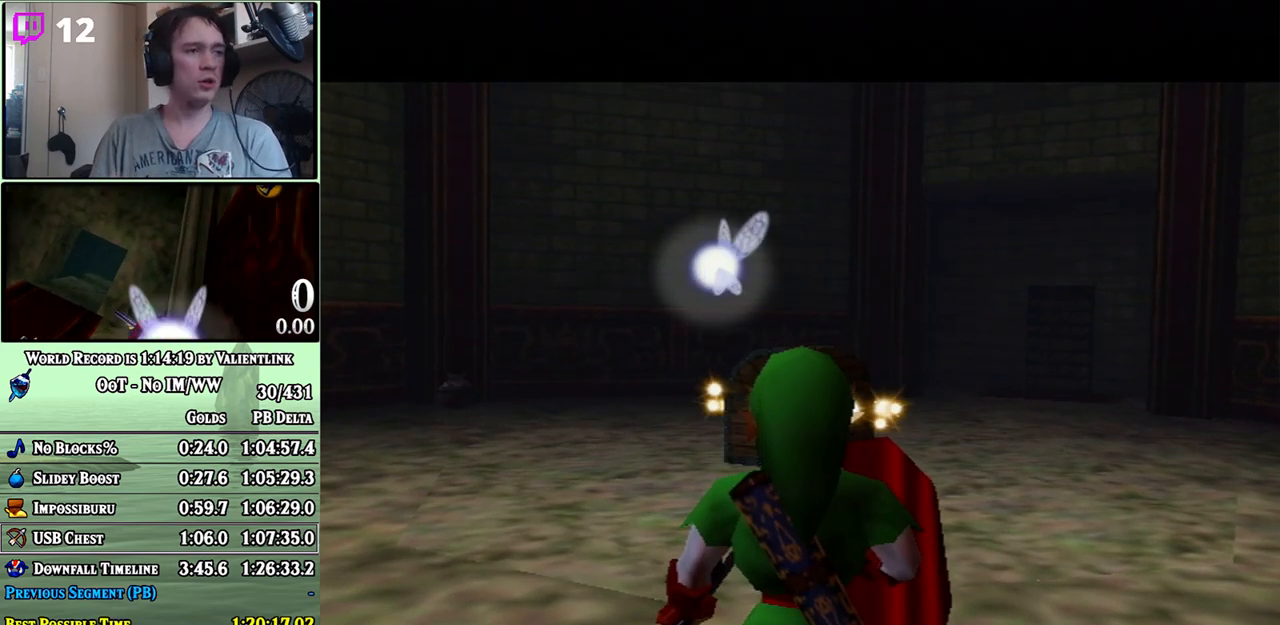
{"buttons": [], "left_stick": "center", "right_stick": "center", "events": []}
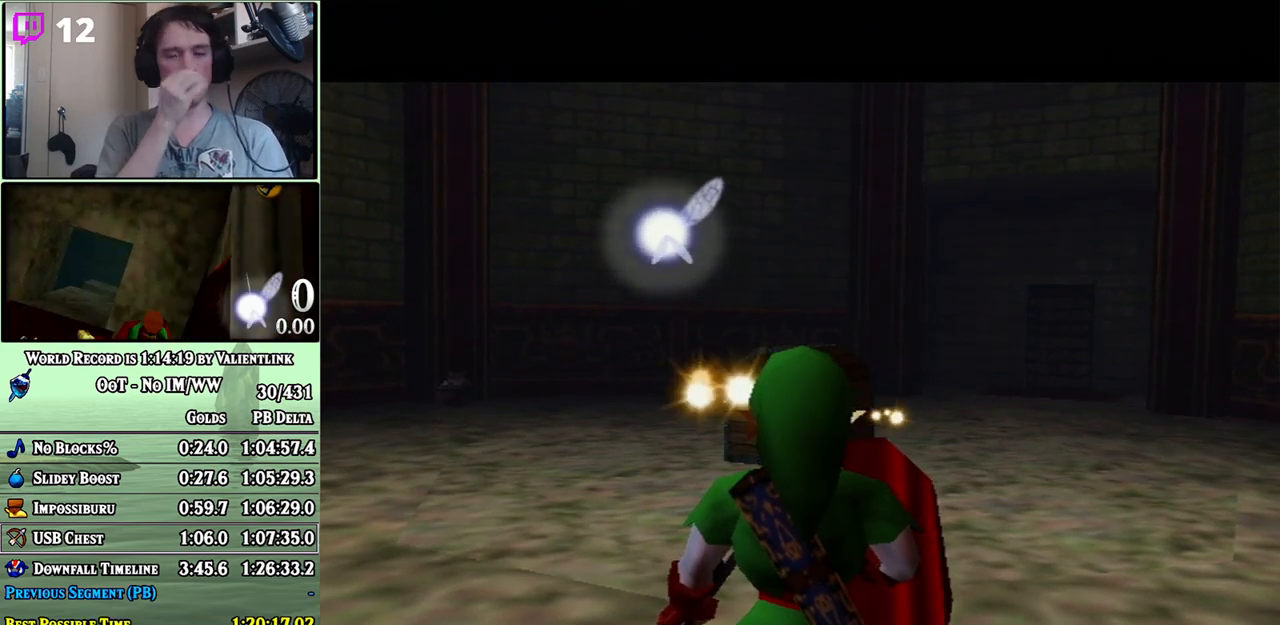
{"buttons": [], "left_stick": "center", "right_stick": "center", "events": []}
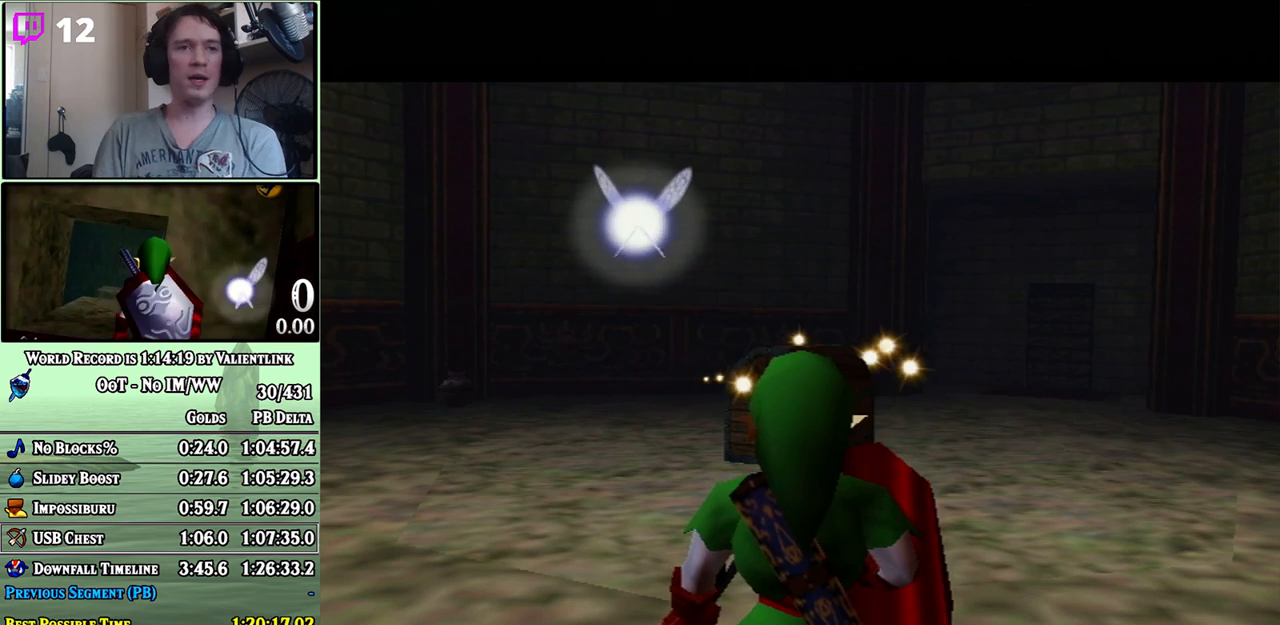
{"buttons": [], "left_stick": "up", "right_stick": "center", "events": [[400, "left_stick", "up"]]}
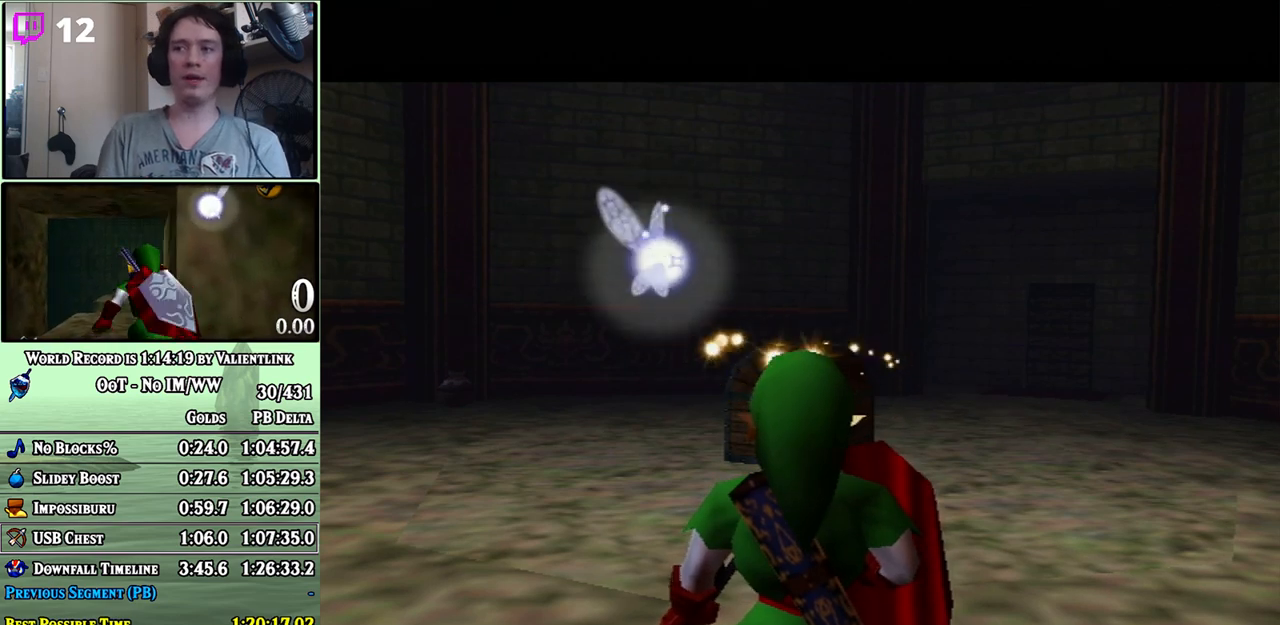
{"buttons": [], "left_stick": "up", "right_stick": "center", "events": []}
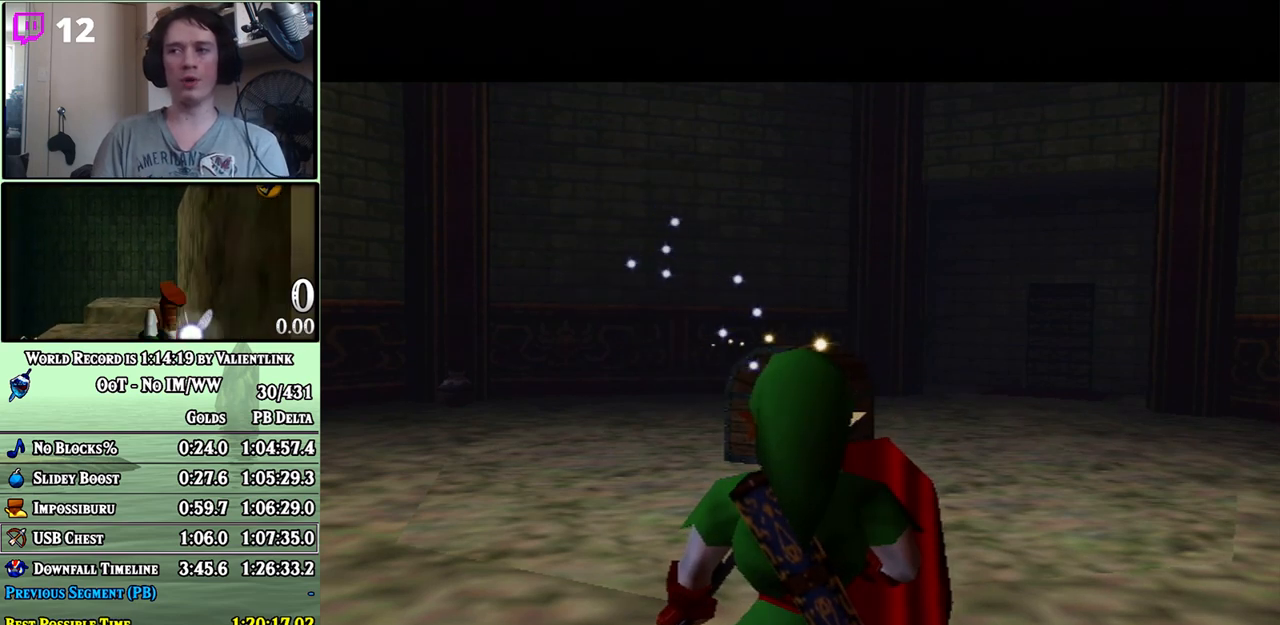
{"buttons": [], "left_stick": "up", "right_stick": "center", "events": [[400, "A", "down"], [483, "A", "up"]]}
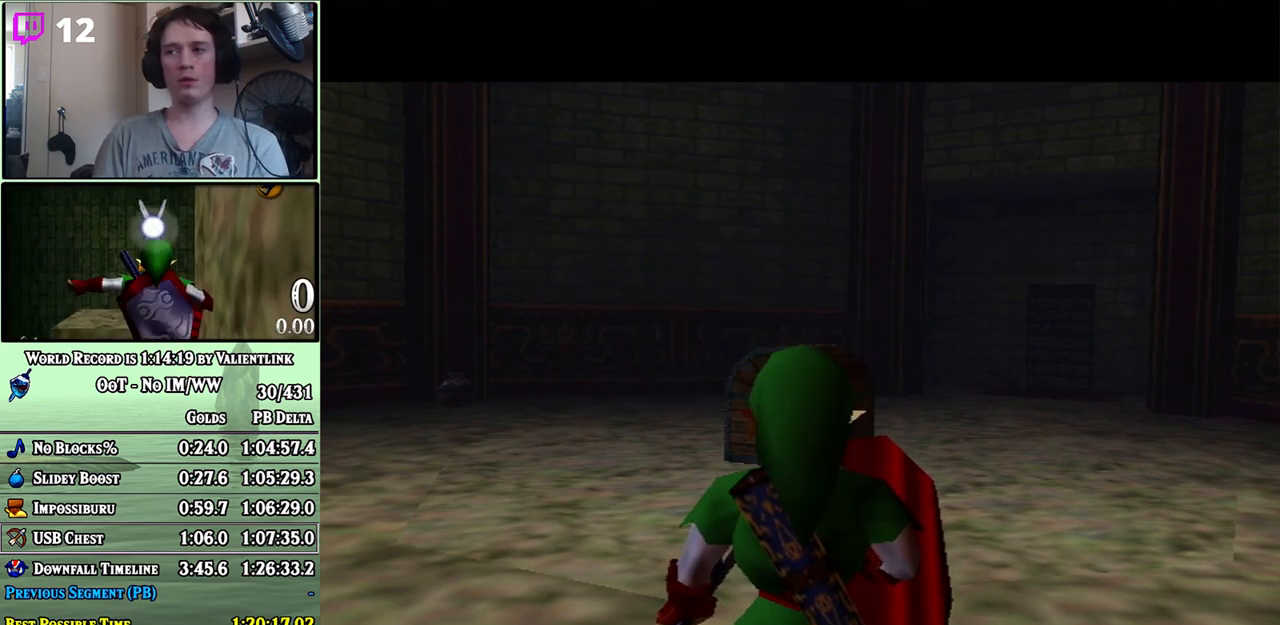
{"buttons": ["A"], "left_stick": "up", "right_stick": "center", "events": [[183, "A", "down"], [250, "A", "up"], [333, "A", "down"], [400, "A", "up"], [450, "A", "down"]]}
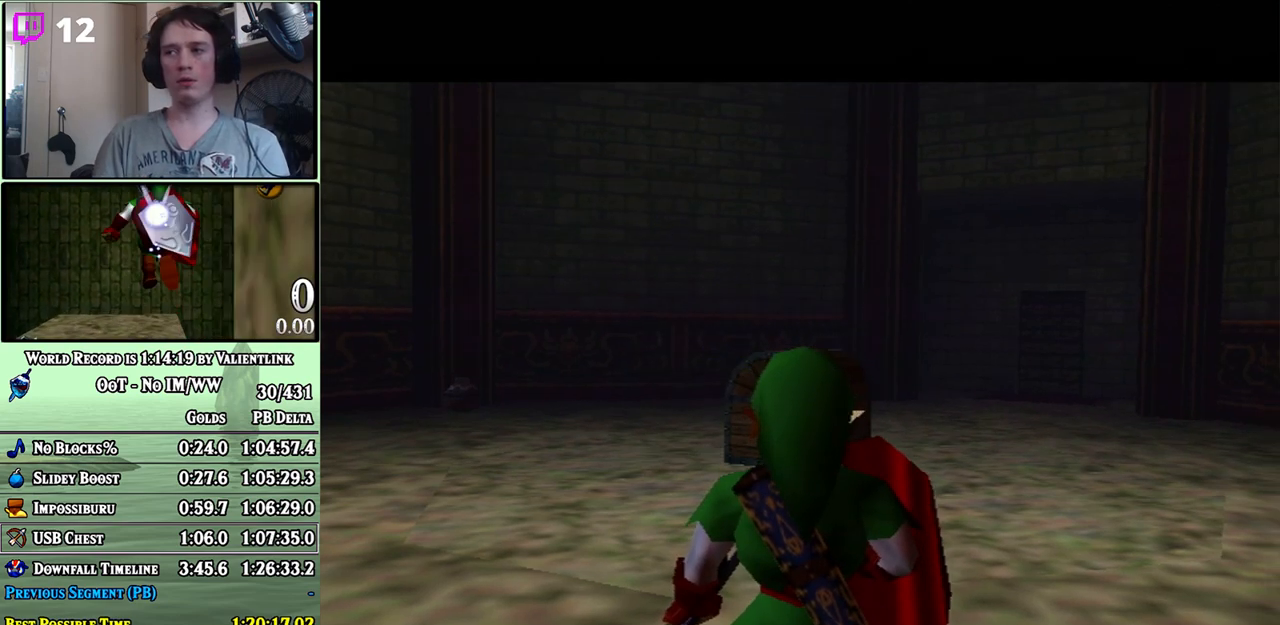
{"buttons": [], "left_stick": "up", "right_stick": "center", "events": [[50, "A", "up"], [117, "A", "down"], [183, "A", "up"], [267, "A", "down"], [333, "A", "up"], [400, "A", "down"], [467, "A", "up"]]}
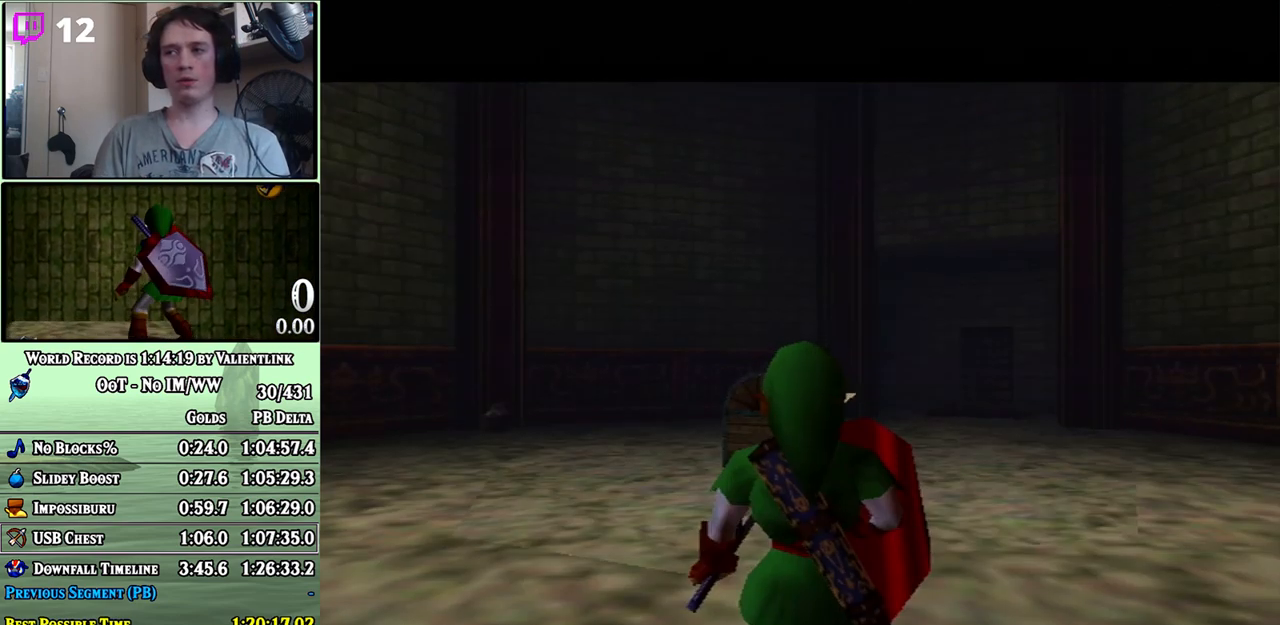
{"buttons": [], "left_stick": "up", "right_stick": "center", "events": [[50, "A", "down"], [83, "A", "up"], [183, "A", "down"], [233, "A", "up"]]}
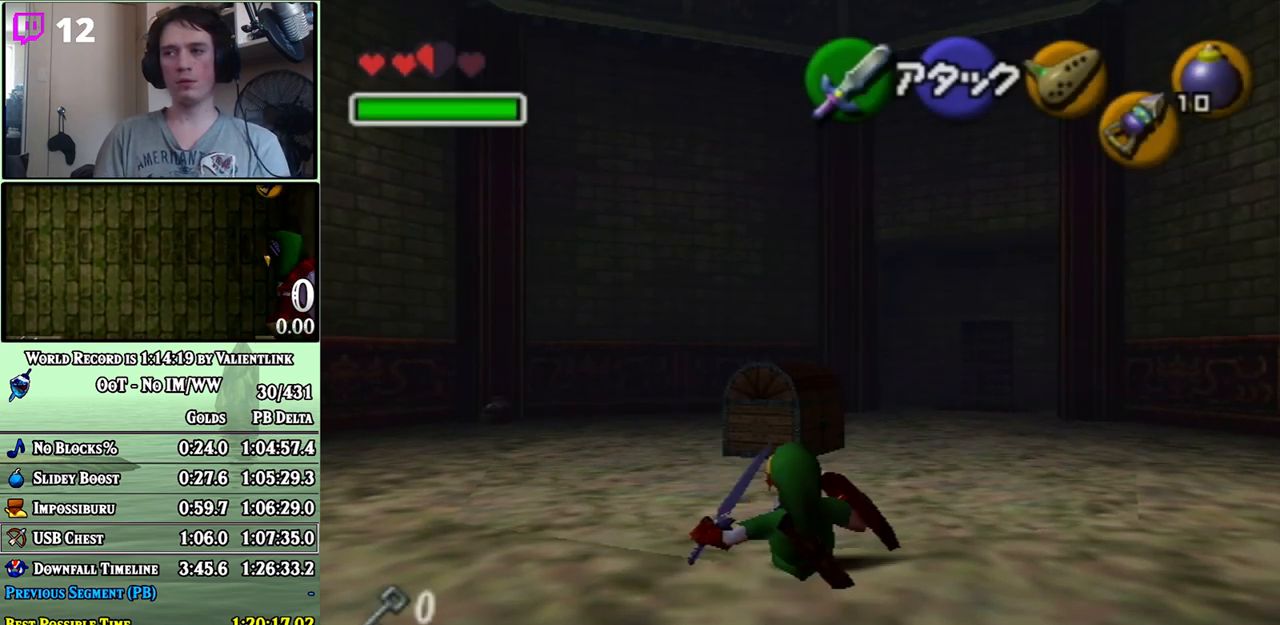
{"buttons": [], "left_stick": "up", "right_stick": "center", "events": [[183, "left_stick", "up-right"], [400, "left_stick", "up"]]}
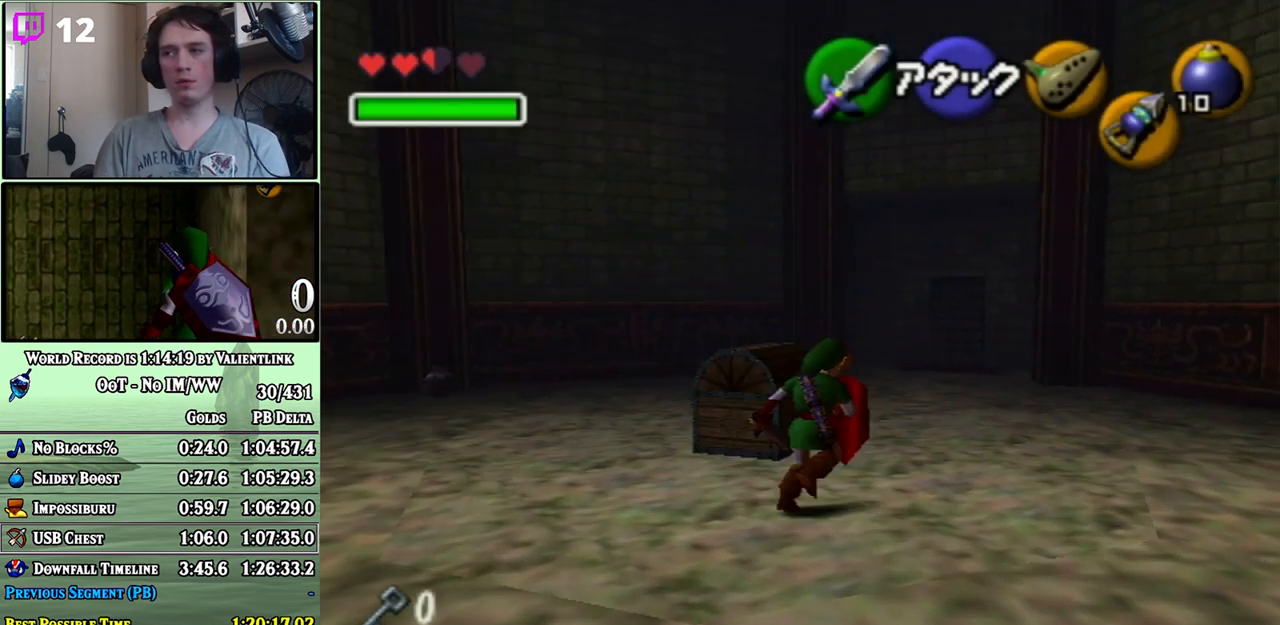
{"buttons": [], "left_stick": "center", "right_stick": "center", "events": [[200, "left_stick", "up-left"], [367, "A", "down"], [433, "A", "up"], [433, "left_stick", "center"]]}
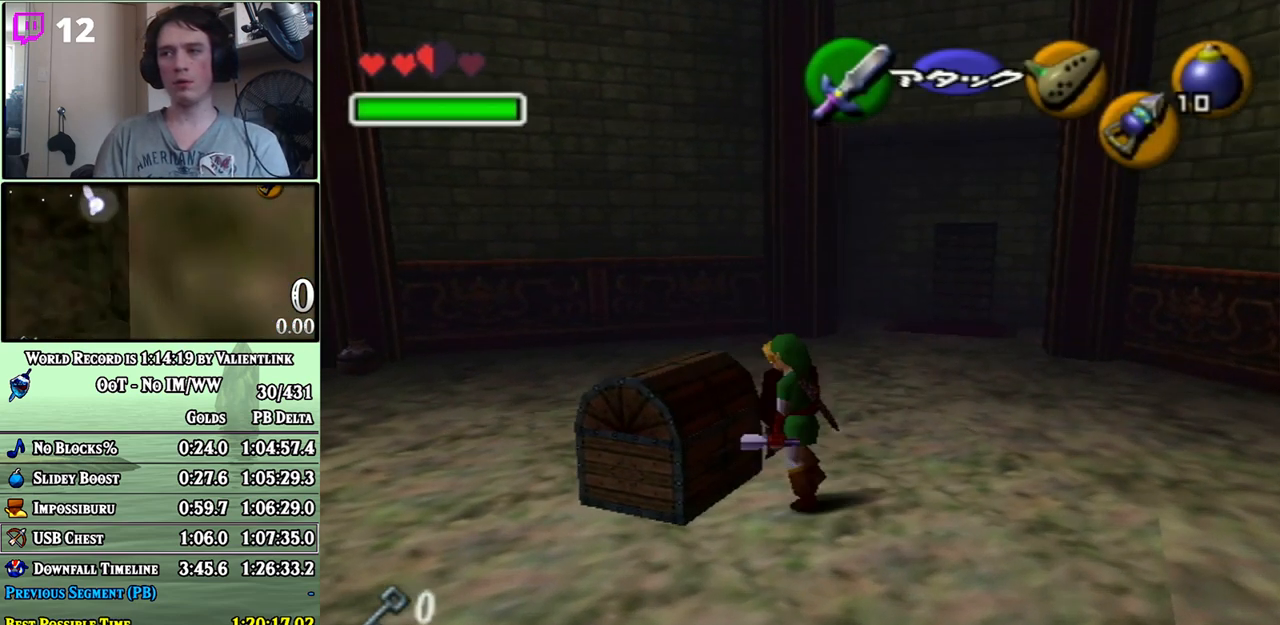
{"buttons": [], "left_stick": "down-left", "right_stick": "center", "events": [[17, "A", "down"], [83, "A", "up"], [400, "left_stick", "down-left"]]}
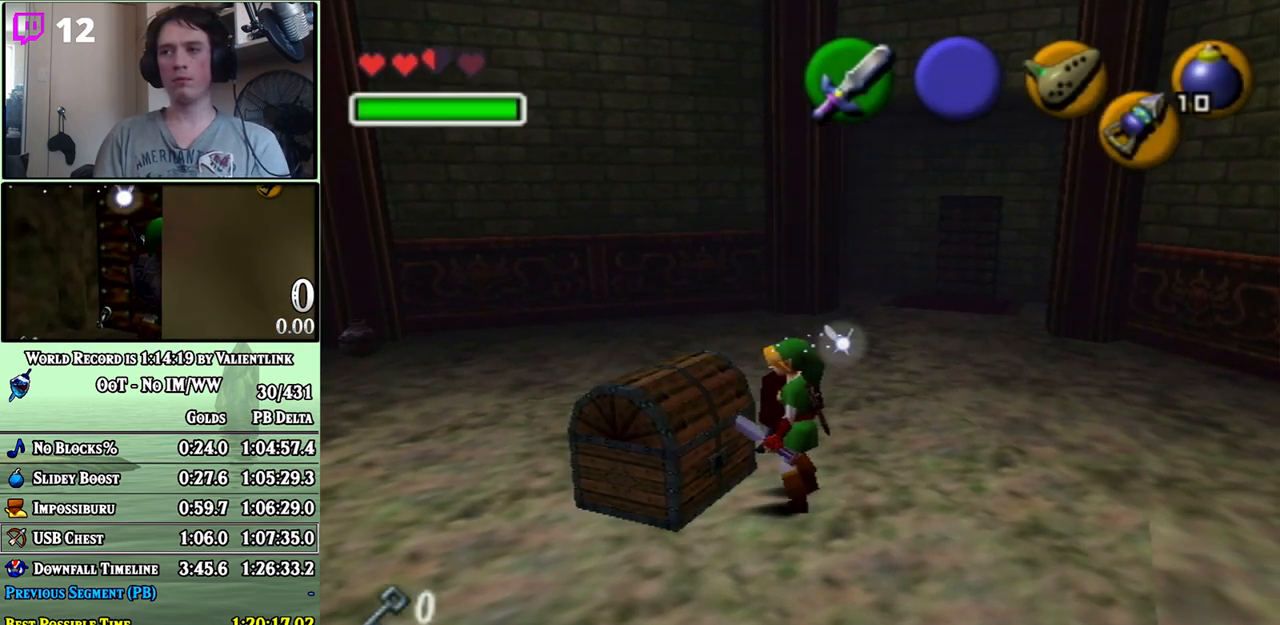
{"buttons": [], "left_stick": "center", "right_stick": "center", "events": [[83, "left_stick", "up-left"], [150, "A", "down"], [150, "left_stick", "center"], [233, "A", "up"], [300, "A", "down"], [367, "A", "up"], [433, "A", "down"], [500, "A", "up"]]}